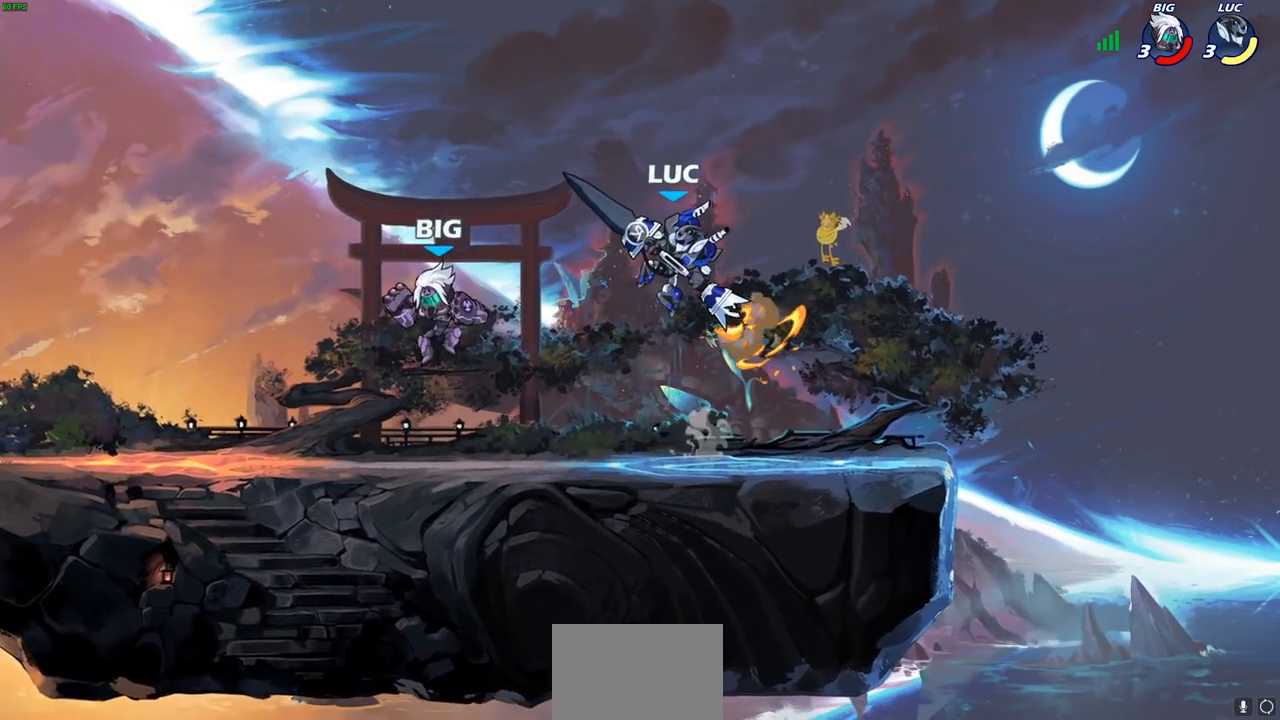
Gameplay with a controller (PlayStation layout); each line is a JSON object with the inputs held at the frame after it. "events" lists button and stick changes between this image and that frame as [ms after this image, input, new state], when the widget could be followed in between.
{"buttons": [], "left_stick": "down-left", "right_stick": "center", "events": [[17, "CIRCLE", "up"], [367, "left_stick", "center"], [500, "left_stick", "down-left"]]}
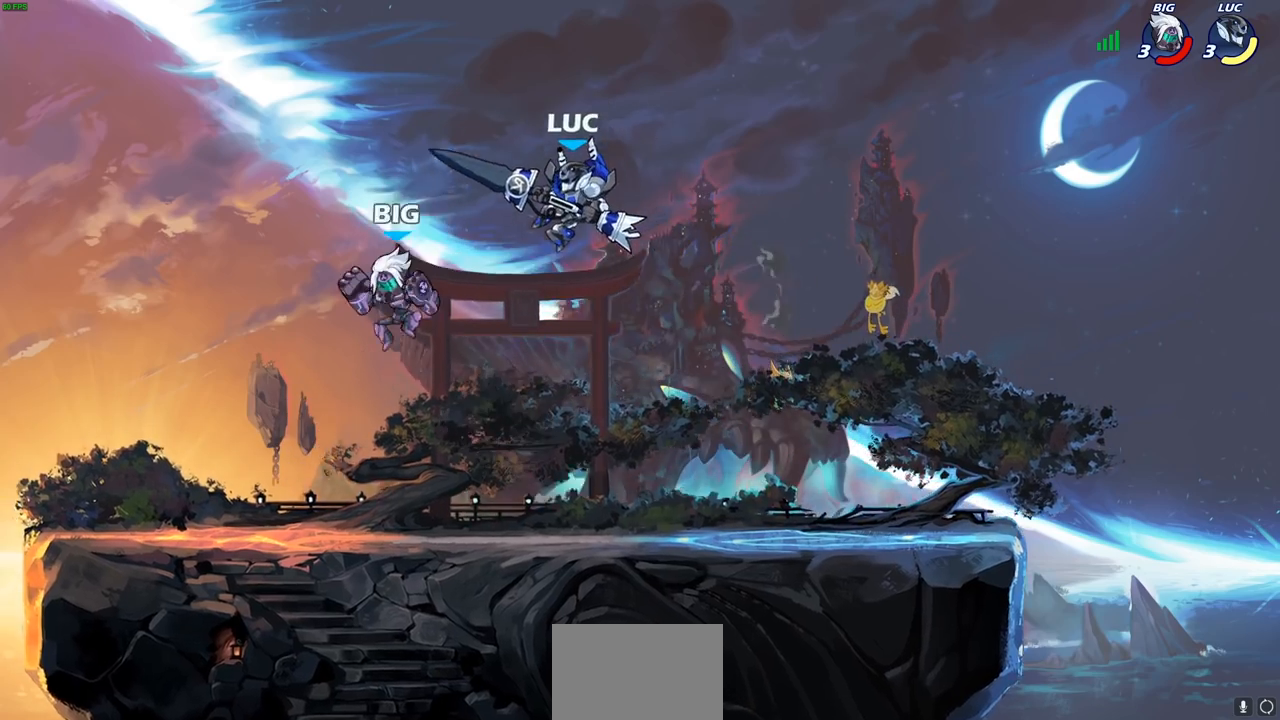
{"buttons": [], "left_stick": "left", "right_stick": "center", "events": [[17, "SQUARE", "down"], [83, "SQUARE", "up"], [83, "left_stick", "down"], [300, "left_stick", "left"]]}
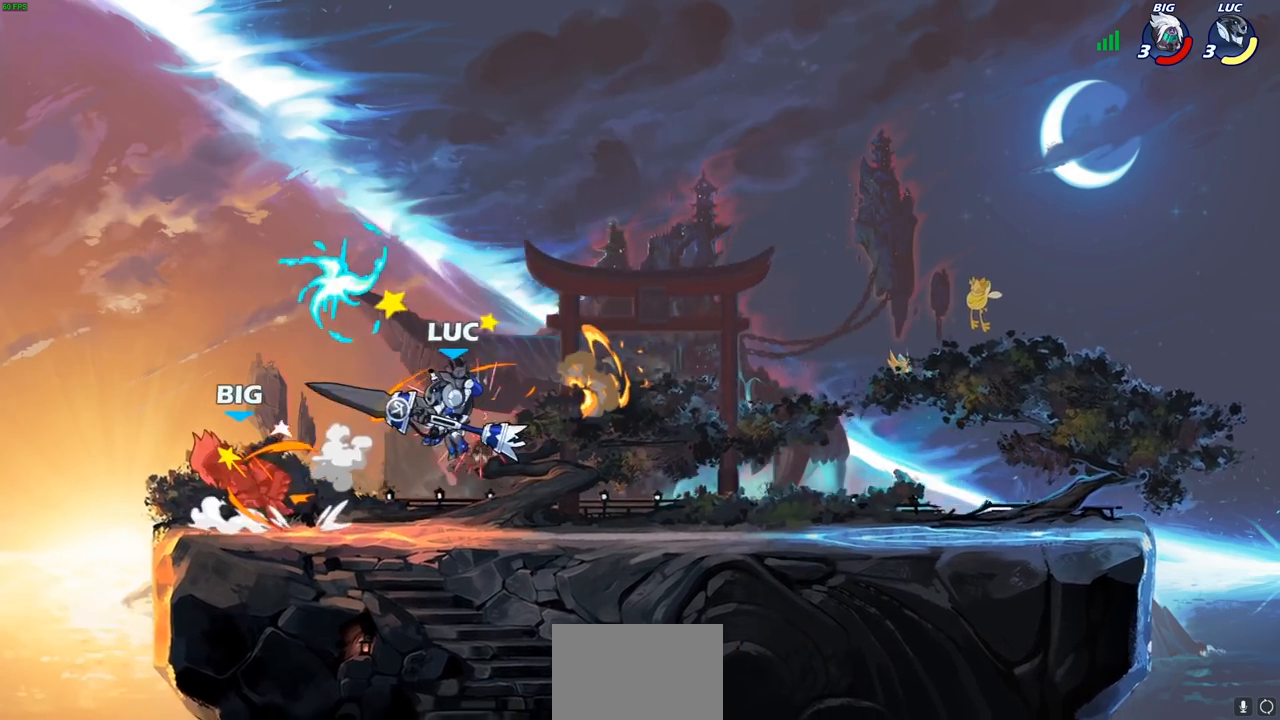
{"buttons": ["R1"], "left_stick": "left", "right_stick": "center", "events": [[167, "left_stick", "center"], [267, "CROSS", "down"], [367, "CROSS", "up"], [433, "left_stick", "left"], [450, "R1", "down"]]}
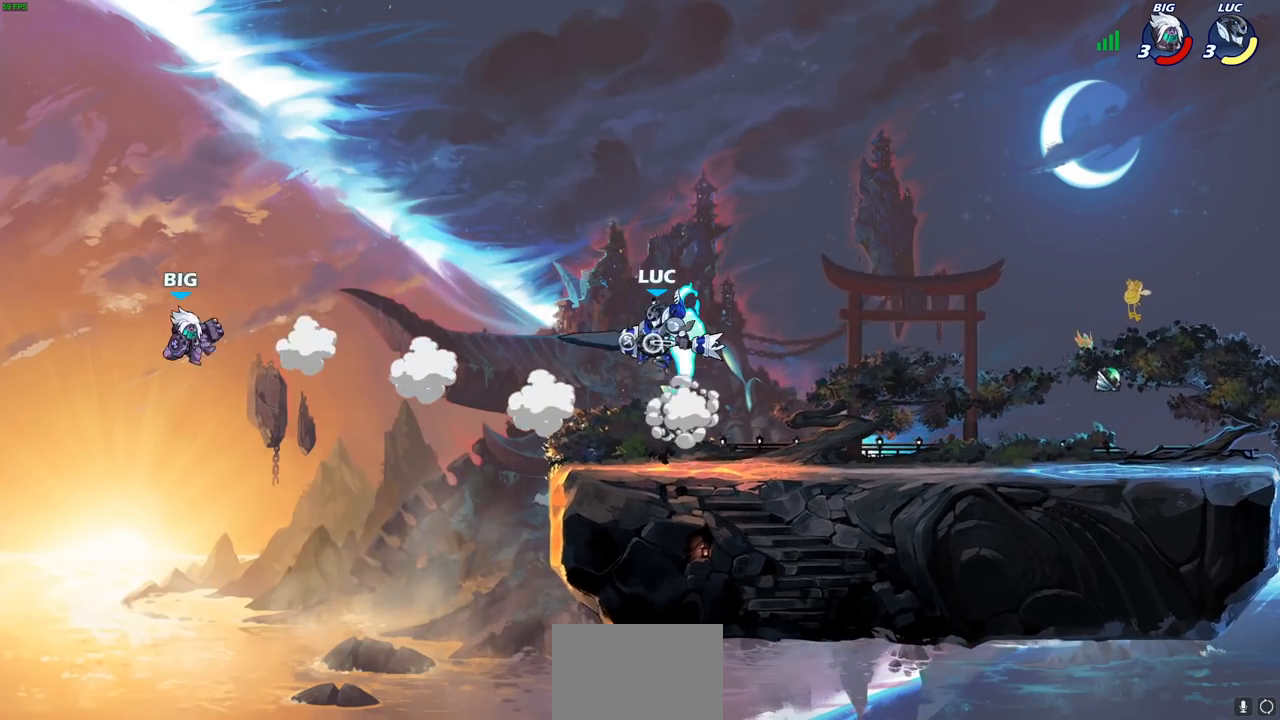
{"buttons": [], "left_stick": "down-right", "right_stick": "center", "events": [[17, "R1", "up"], [67, "left_stick", "center"], [367, "left_stick", "down-right"]]}
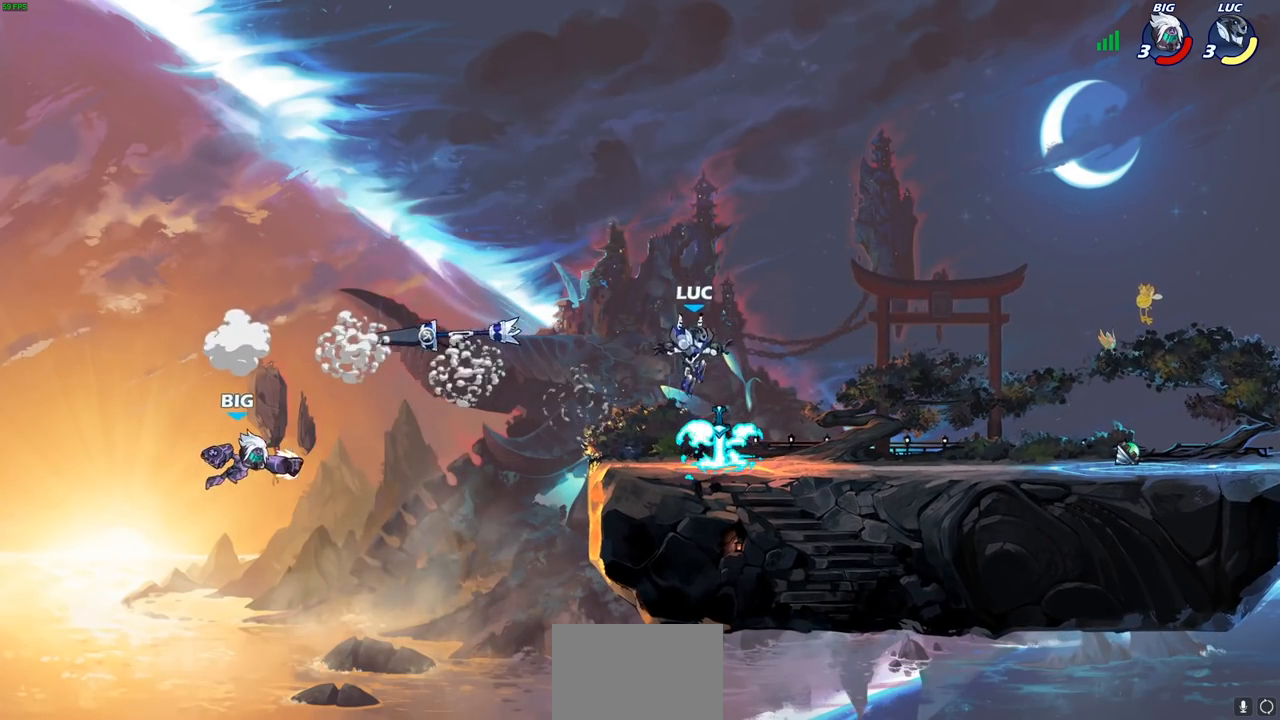
{"buttons": ["CIRCLE"], "left_stick": "down", "right_stick": "center", "events": [[50, "left_stick", "down-left"], [100, "R1", "down"], [133, "left_stick", "left"], [200, "R1", "up"], [283, "R2", "down"], [300, "left_stick", "down-left"], [350, "CIRCLE", "down"], [417, "left_stick", "down"], [450, "R2", "up"]]}
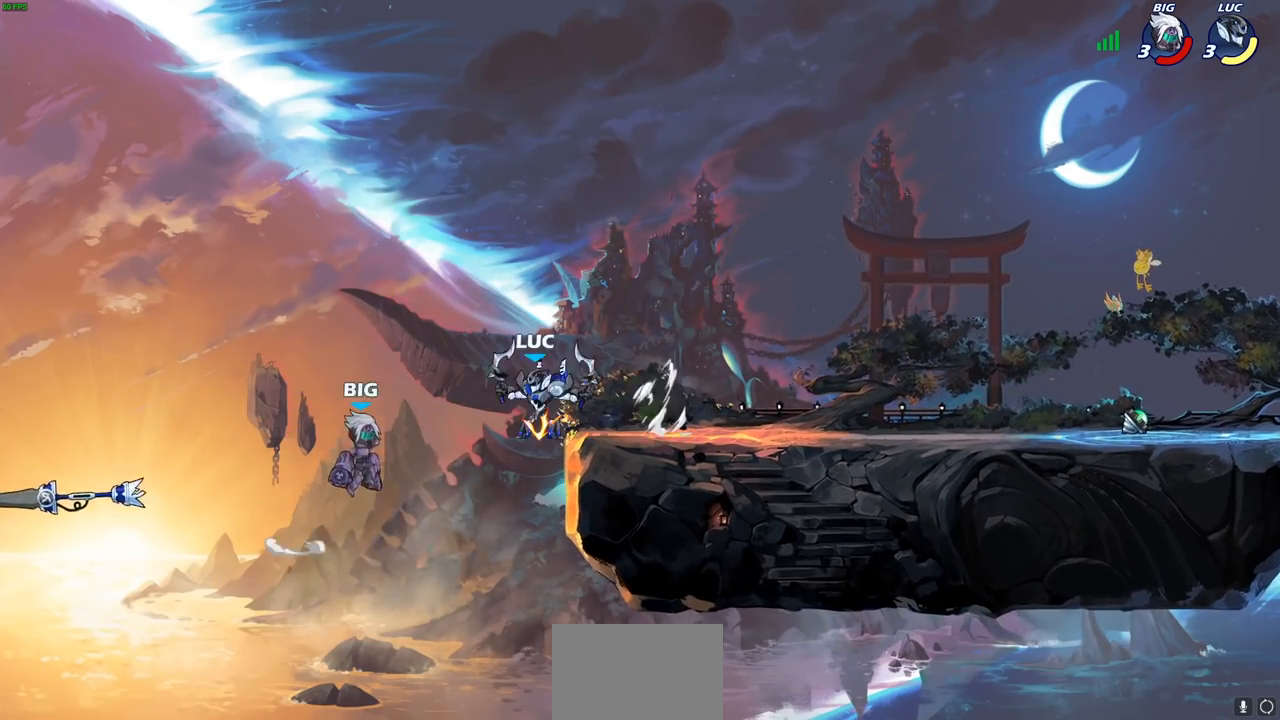
{"buttons": [], "left_stick": "center", "right_stick": "center", "events": [[133, "CIRCLE", "up"], [183, "left_stick", "center"]]}
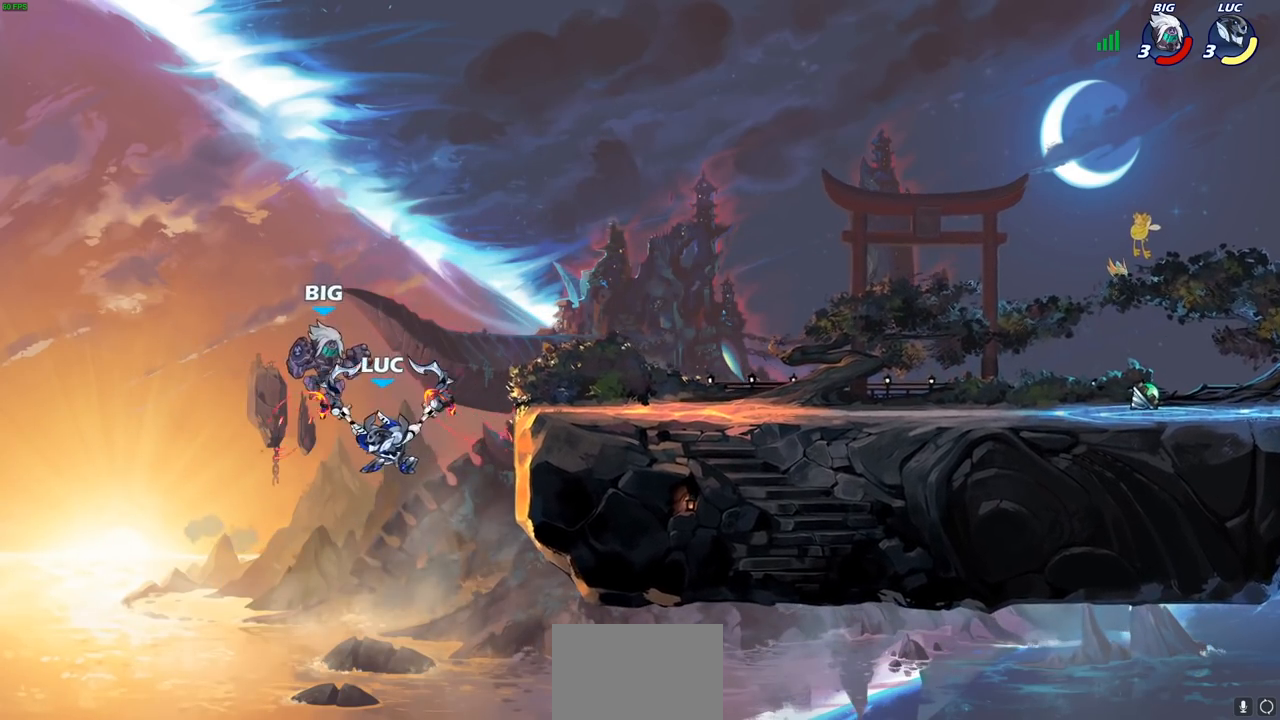
{"buttons": ["CIRCLE"], "left_stick": "up-right", "right_stick": "center", "events": [[200, "left_stick", "down"], [383, "CROSS", "down"], [383, "left_stick", "up-right"], [467, "CIRCLE", "down"], [500, "CROSS", "up"]]}
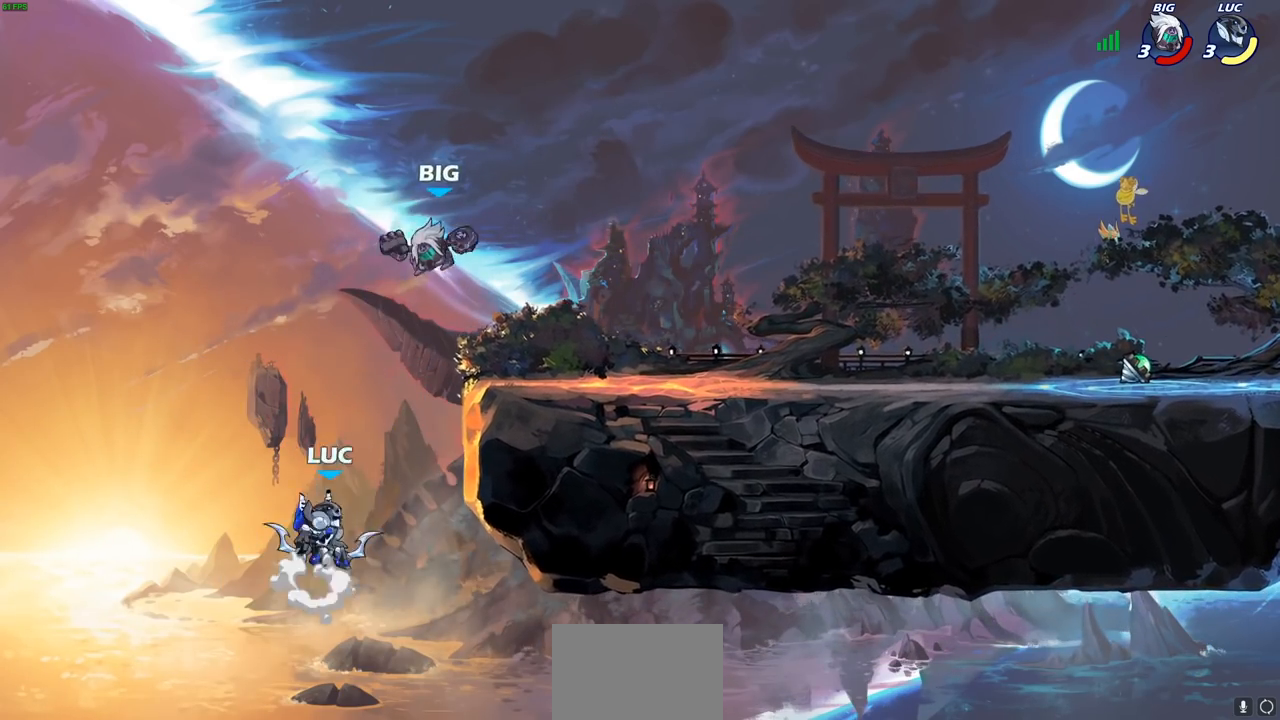
{"buttons": [], "left_stick": "center", "right_stick": "center", "events": [[100, "CIRCLE", "up"], [217, "left_stick", "center"]]}
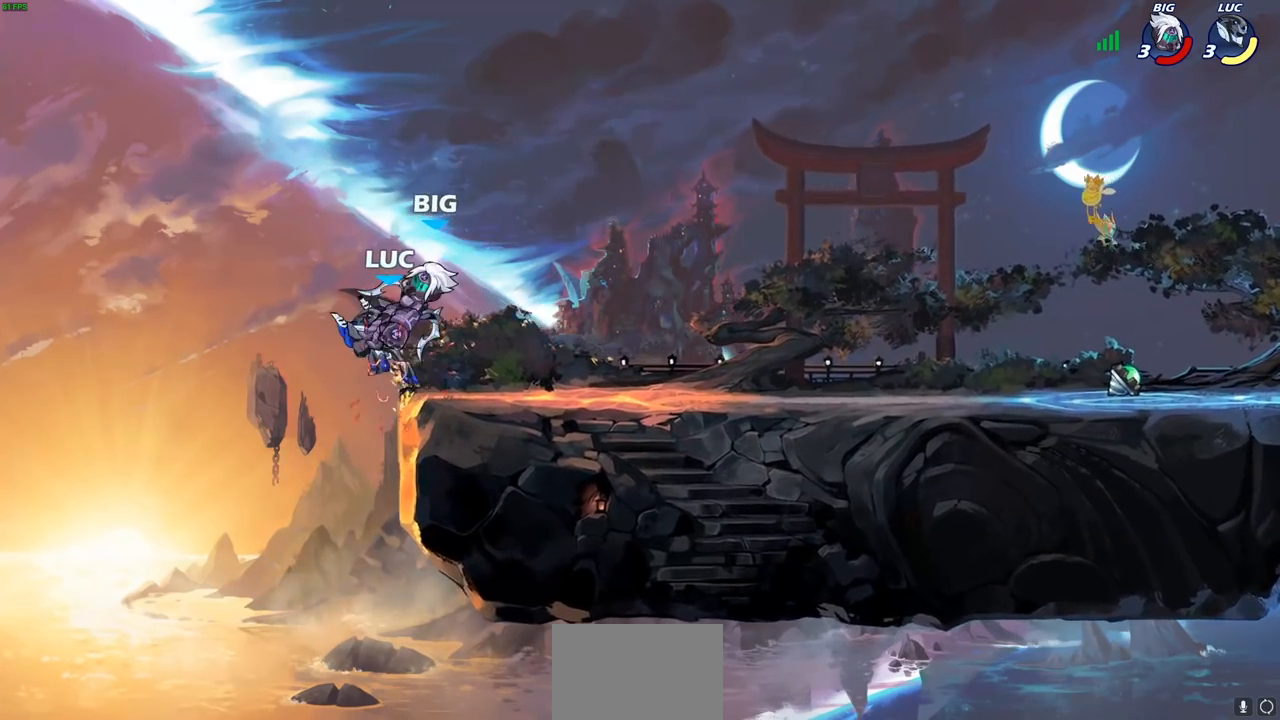
{"buttons": ["R1", "R2"], "left_stick": "right", "right_stick": "center", "events": [[183, "left_stick", "right"], [400, "R2", "down"], [417, "R1", "down"]]}
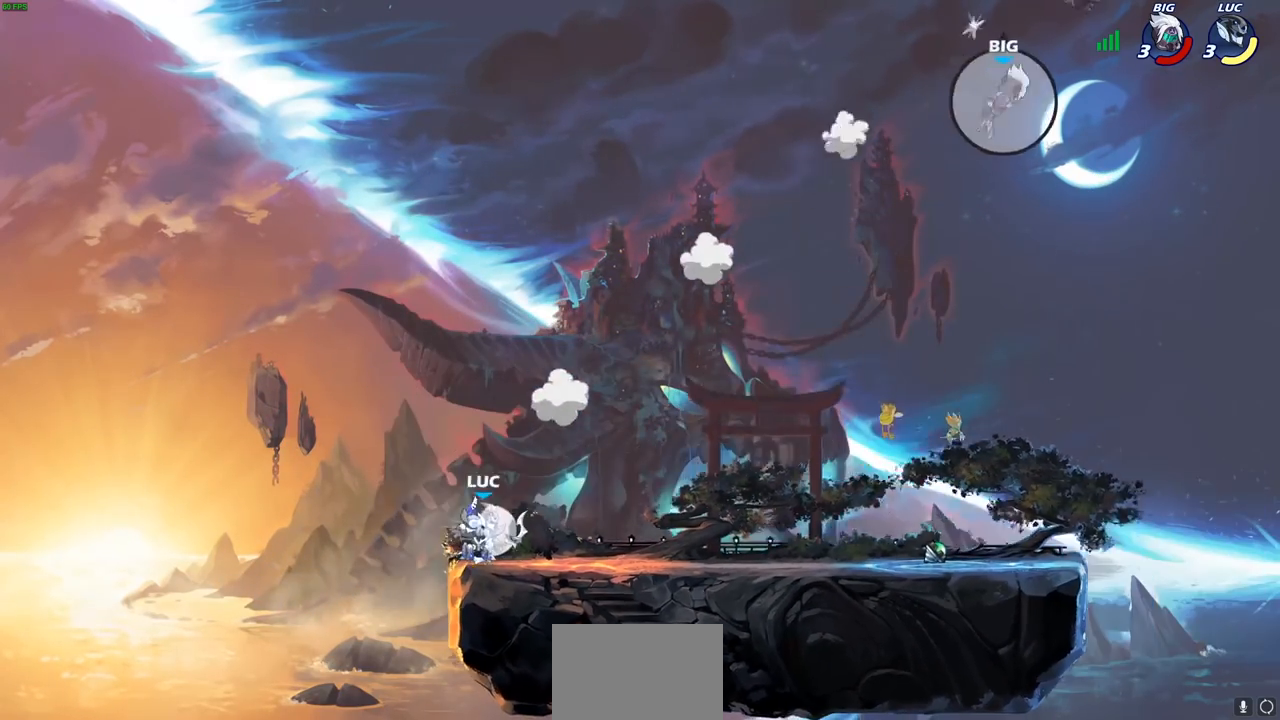
{"buttons": ["CROSS"], "left_stick": "right", "right_stick": "center", "events": [[100, "R1", "up"], [117, "R2", "up"], [300, "left_stick", "down-right"], [433, "CROSS", "down"], [450, "left_stick", "right"]]}
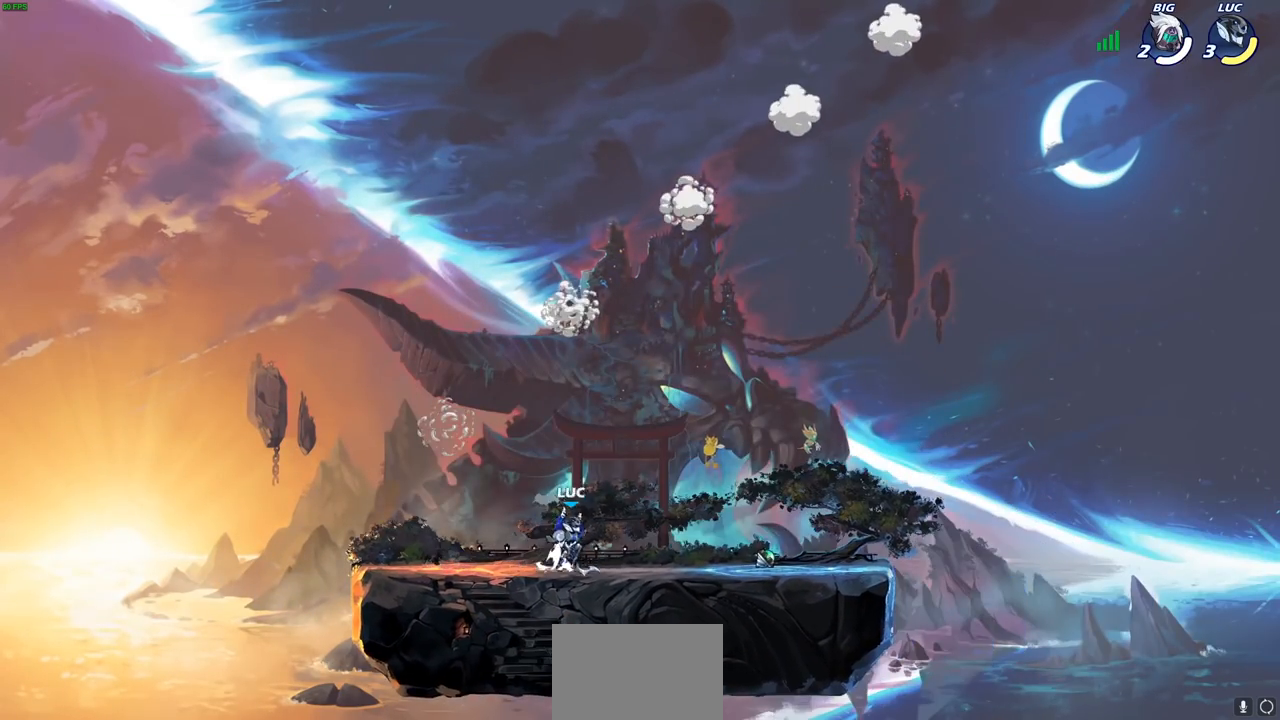
{"buttons": ["CROSS"], "left_stick": "left", "right_stick": "center", "events": [[67, "CROSS", "up"], [183, "CROSS", "down"], [300, "CROSS", "up"], [417, "CROSS", "down"], [417, "left_stick", "left"]]}
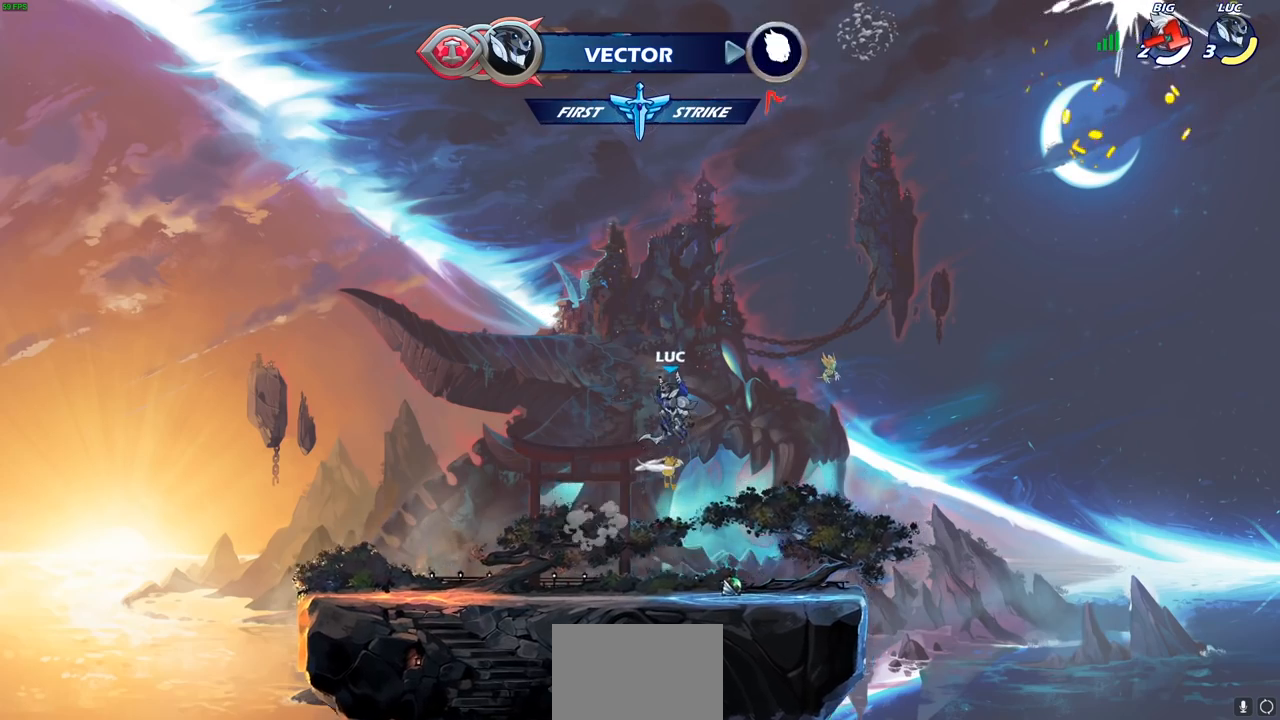
{"buttons": ["CIRCLE", "R2"], "left_stick": "down-left", "right_stick": "center", "events": [[33, "CROSS", "up"], [300, "left_stick", "down-left"], [483, "R2", "down"], [500, "CIRCLE", "down"]]}
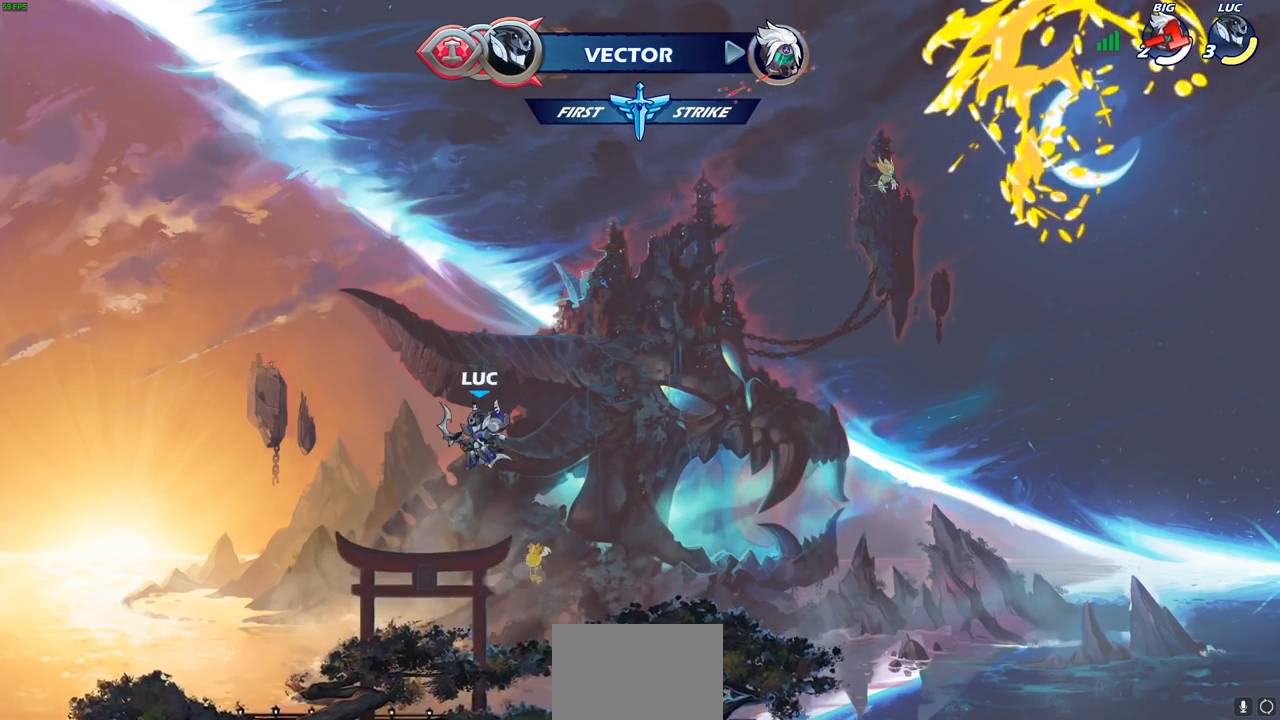
{"buttons": [], "left_stick": "center", "right_stick": "center", "events": [[33, "left_stick", "down"], [50, "R1", "down"], [150, "CIRCLE", "up"], [183, "R1", "up"], [183, "R2", "up"], [483, "left_stick", "center"]]}
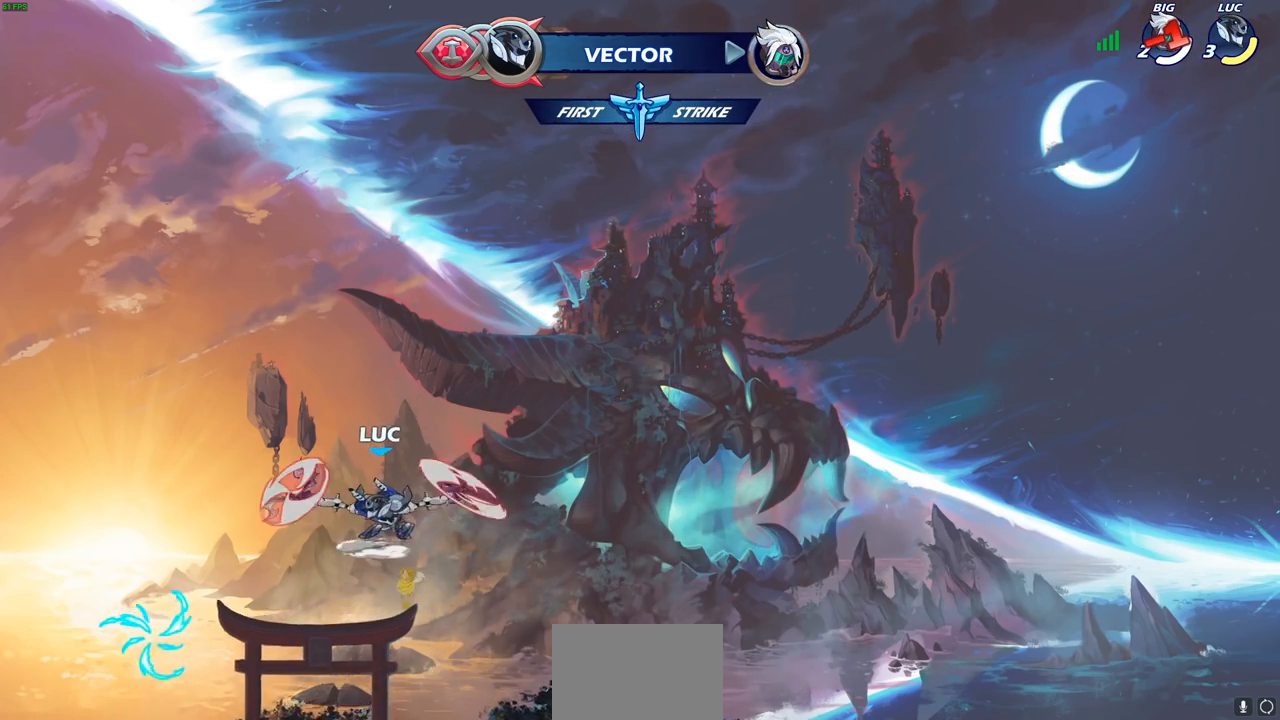
{"buttons": [], "left_stick": "center", "right_stick": "center", "events": []}
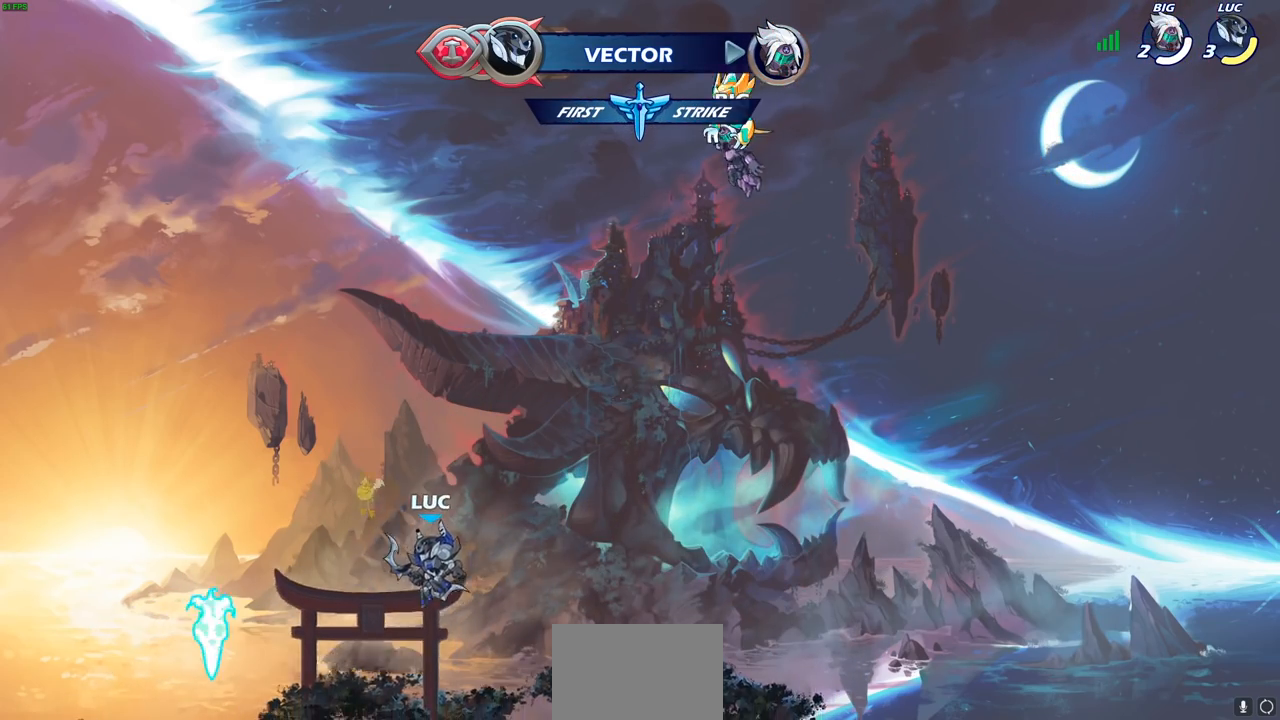
{"buttons": ["CROSS"], "left_stick": "left", "right_stick": "center", "events": [[250, "CROSS", "down"], [300, "left_stick", "right"], [367, "CROSS", "up"], [400, "left_stick", "left"], [500, "CROSS", "down"]]}
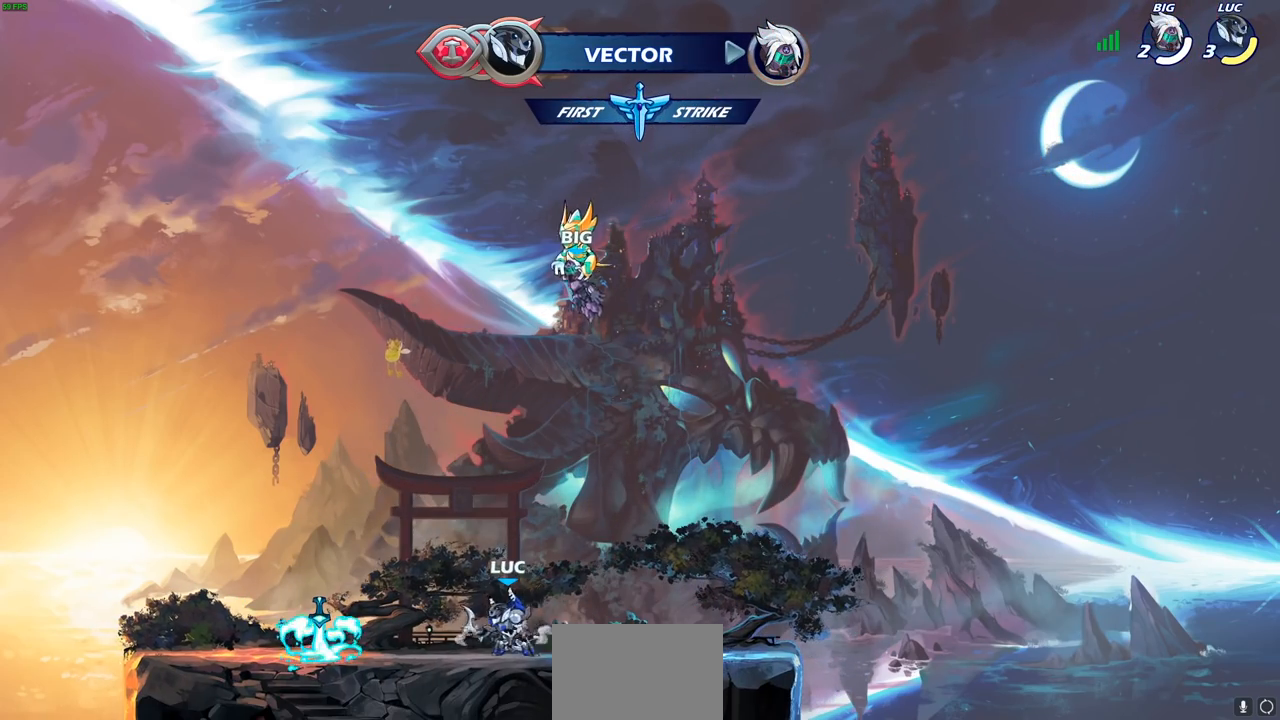
{"buttons": [], "left_stick": "right", "right_stick": "center", "events": [[67, "CROSS", "up"], [167, "CROSS", "down"], [283, "CROSS", "up"], [367, "CROSS", "down"], [417, "left_stick", "right"], [467, "CROSS", "up"]]}
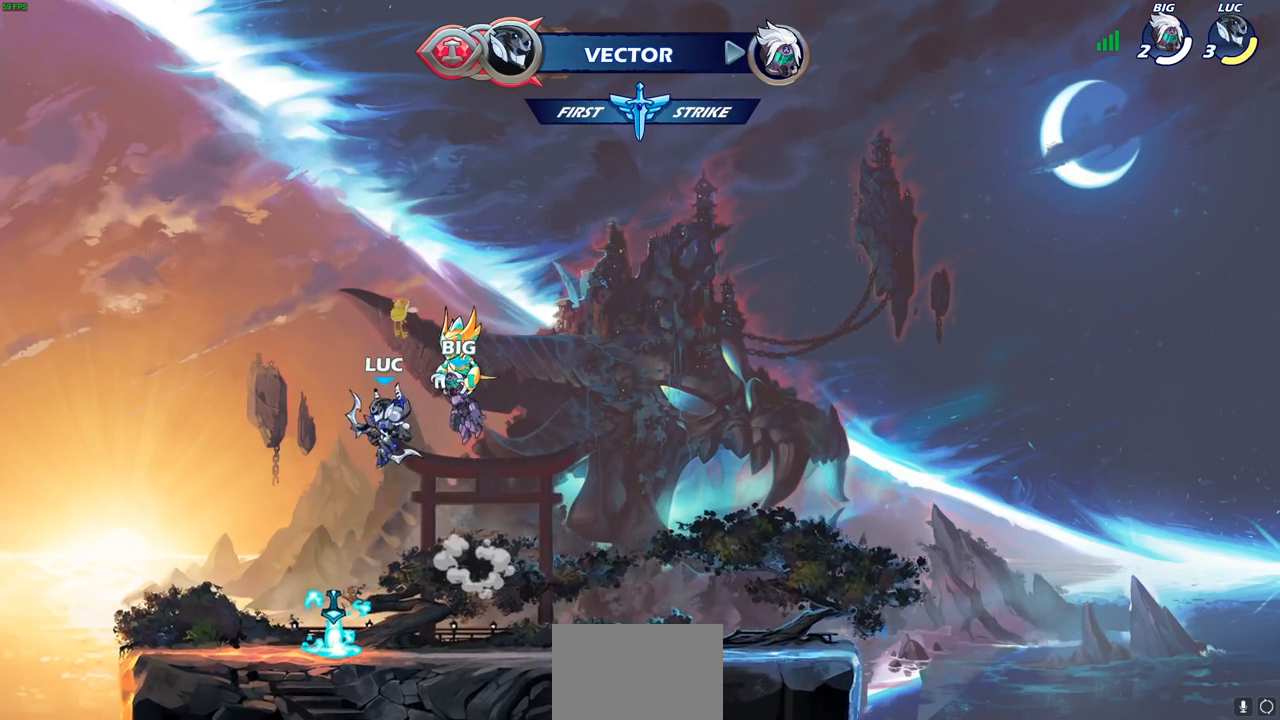
{"buttons": [], "left_stick": "center", "right_stick": "center", "events": [[167, "left_stick", "down"], [250, "left_stick", "up"], [367, "R1", "down"], [450, "R1", "up"], [483, "left_stick", "center"]]}
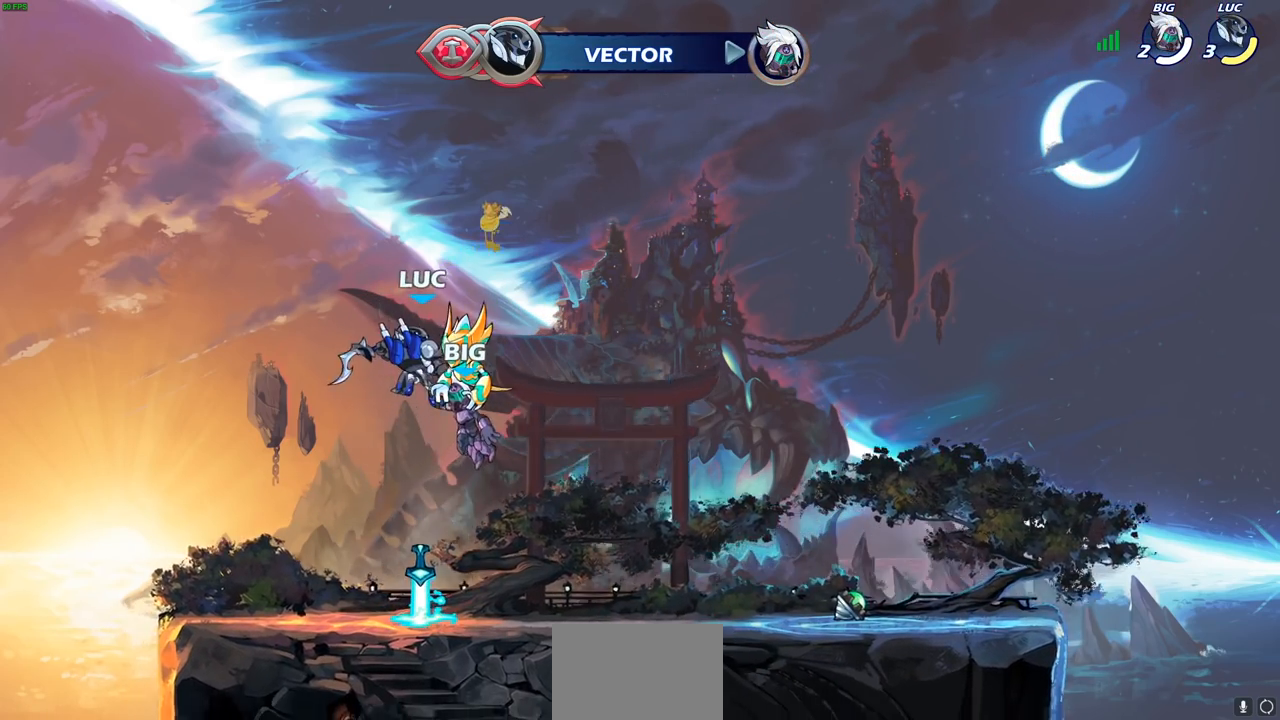
{"buttons": ["CROSS"], "left_stick": "center", "right_stick": "center", "events": [[267, "left_stick", "down"], [383, "R1", "down"], [417, "CROSS", "down"], [467, "R1", "up"], [483, "left_stick", "center"]]}
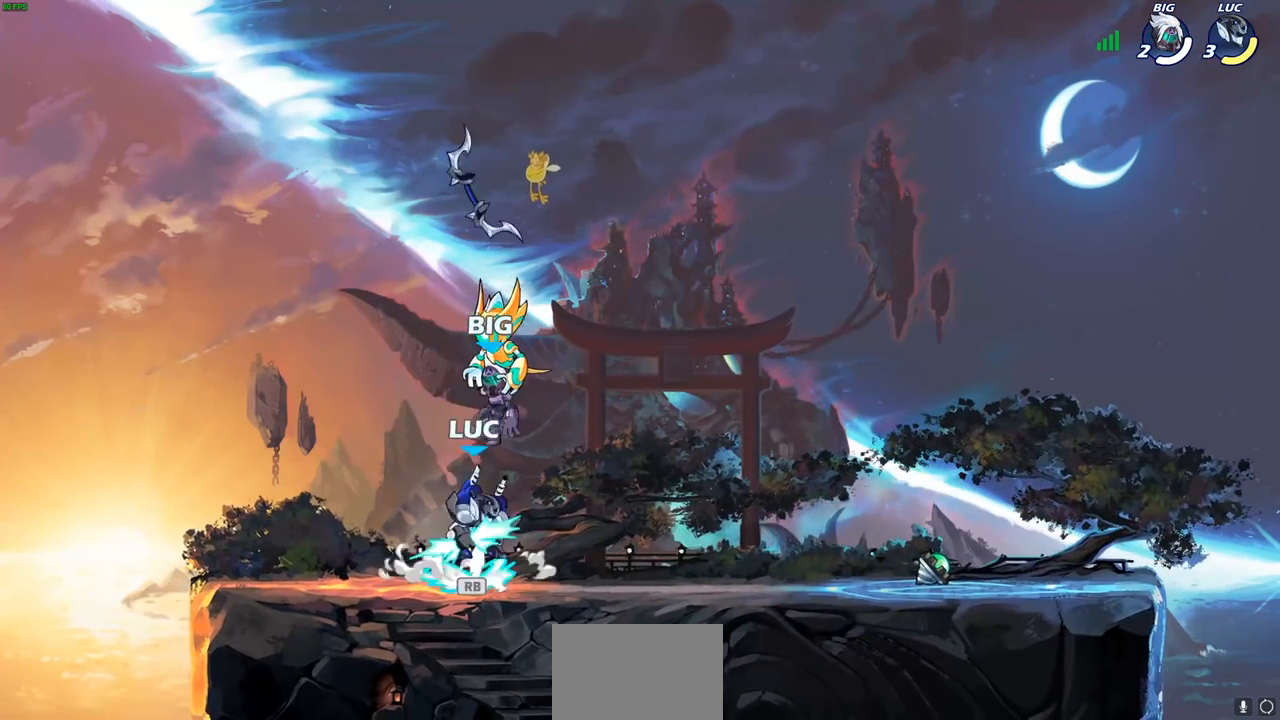
{"buttons": [], "left_stick": "up", "right_stick": "center", "events": [[17, "CROSS", "up"], [200, "left_stick", "up"], [250, "R1", "down"], [300, "R1", "up"], [417, "R1", "down"], [467, "R1", "up"]]}
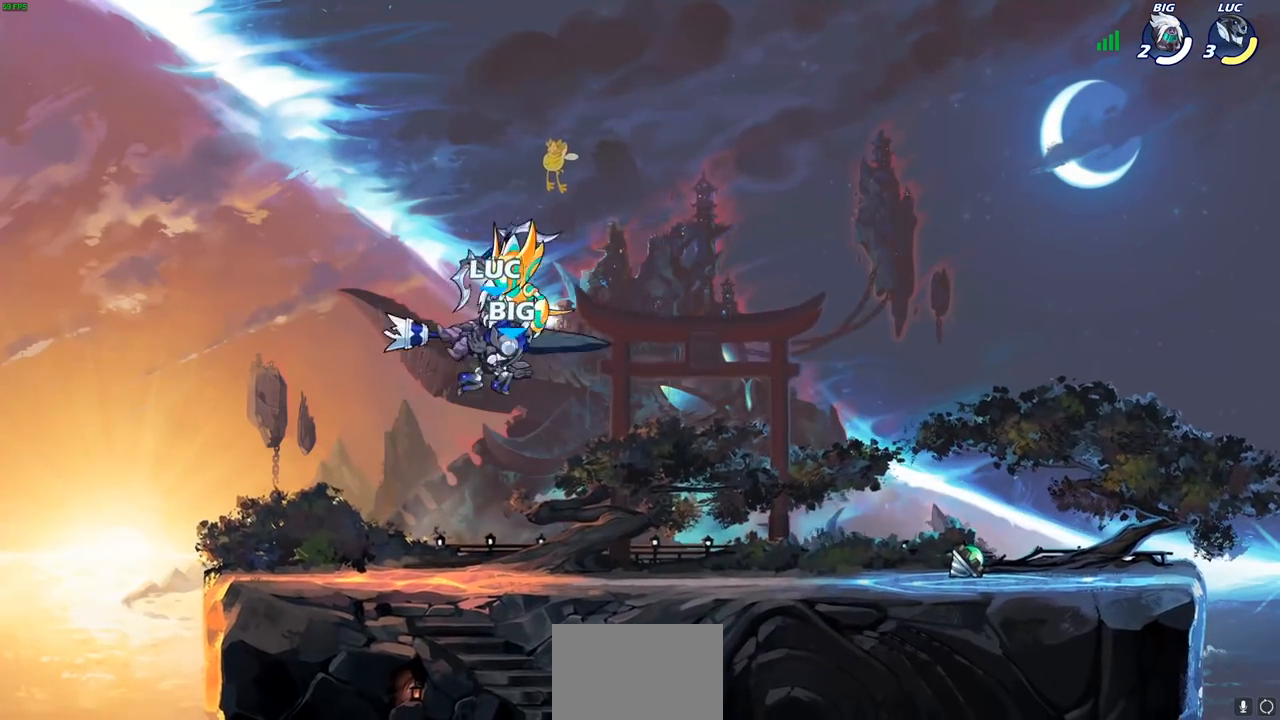
{"buttons": [], "left_stick": "center", "right_stick": "center", "events": [[33, "left_stick", "center"], [233, "R1", "down"], [300, "R1", "up"], [367, "SQUARE", "down"], [467, "SQUARE", "up"]]}
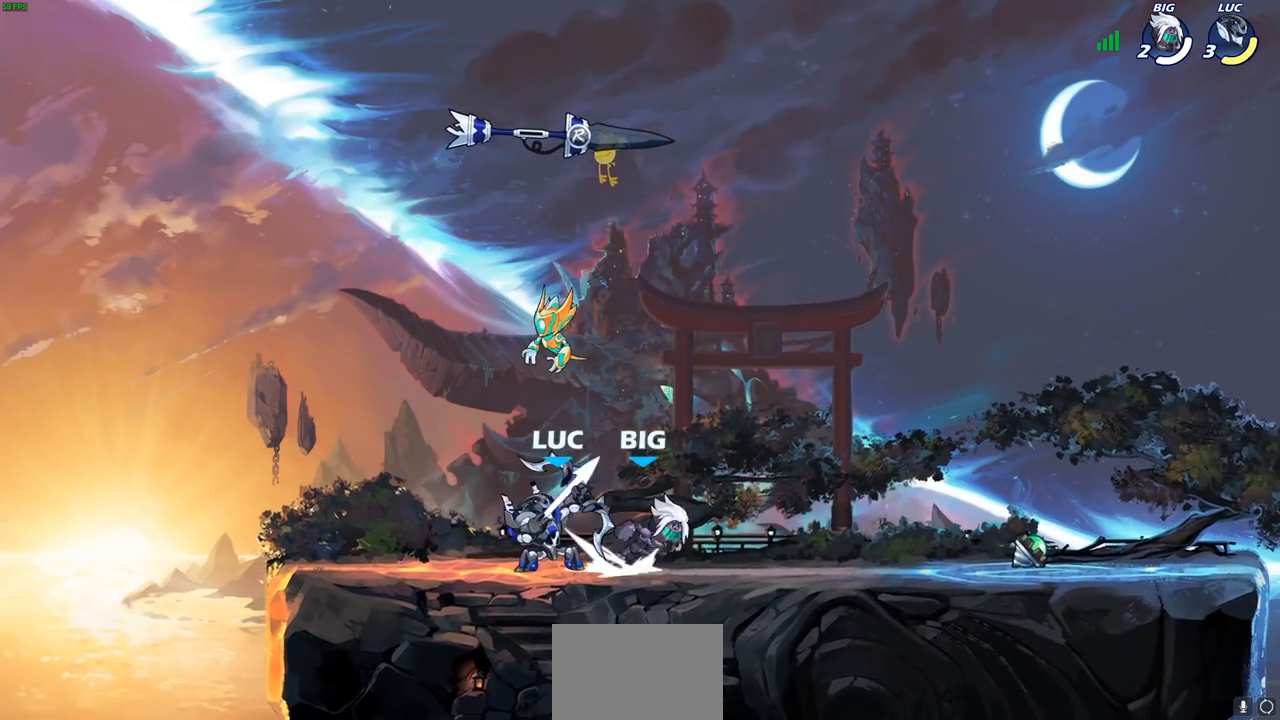
{"buttons": [], "left_stick": "right", "right_stick": "center", "events": [[450, "left_stick", "right"]]}
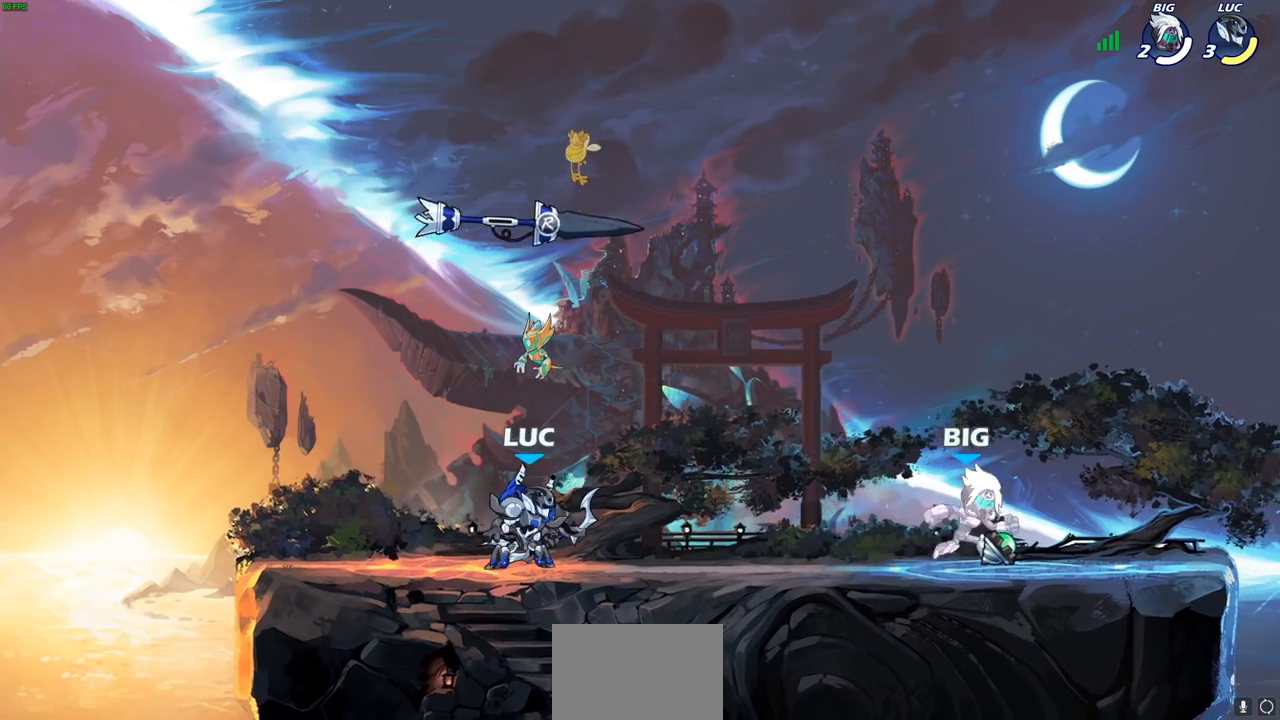
{"buttons": [], "left_stick": "up", "right_stick": "center", "events": [[33, "CROSS", "down"], [83, "CROSS", "up"], [267, "R2", "down"], [283, "R1", "down"], [333, "R1", "up"], [367, "R2", "up"], [500, "left_stick", "up"]]}
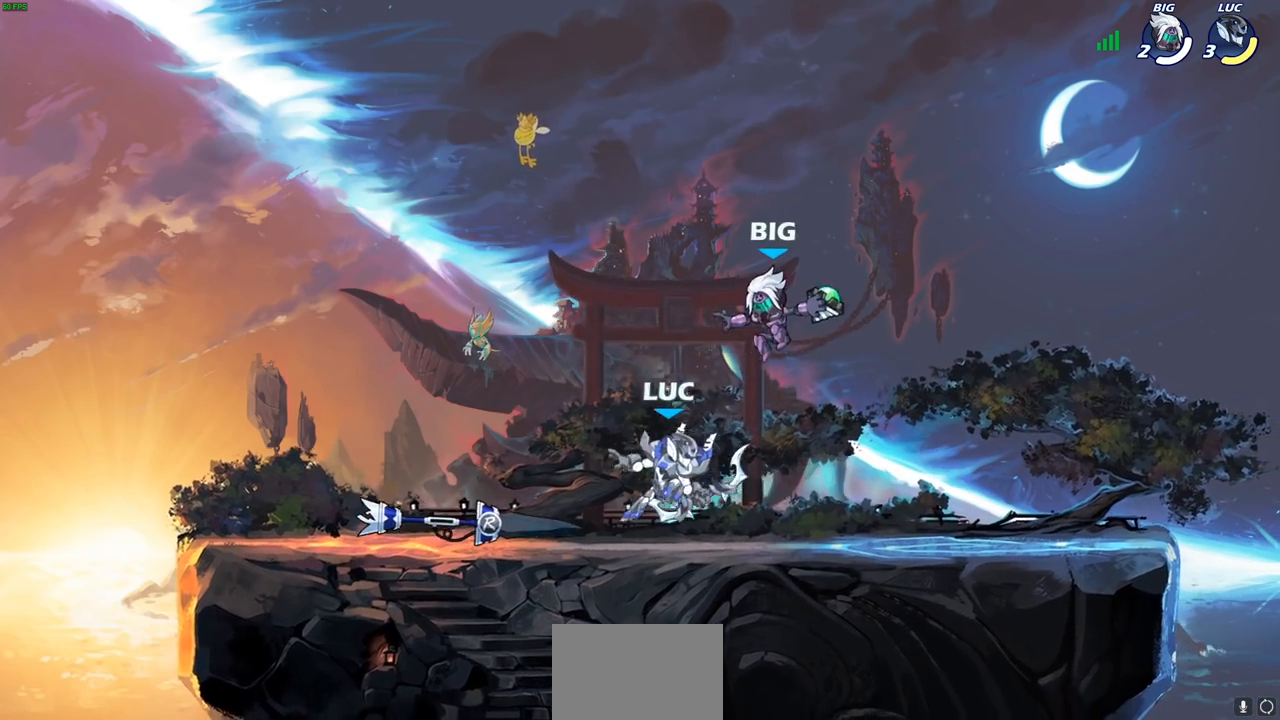
{"buttons": [], "left_stick": "left", "right_stick": "center", "events": [[33, "left_stick", "right"], [50, "CROSS", "down"], [50, "left_stick", "center"], [167, "SQUARE", "down"], [183, "CROSS", "up"], [183, "right_stick", "down-left"], [200, "left_stick", "left"], [233, "SQUARE", "up"], [233, "right_stick", "center"]]}
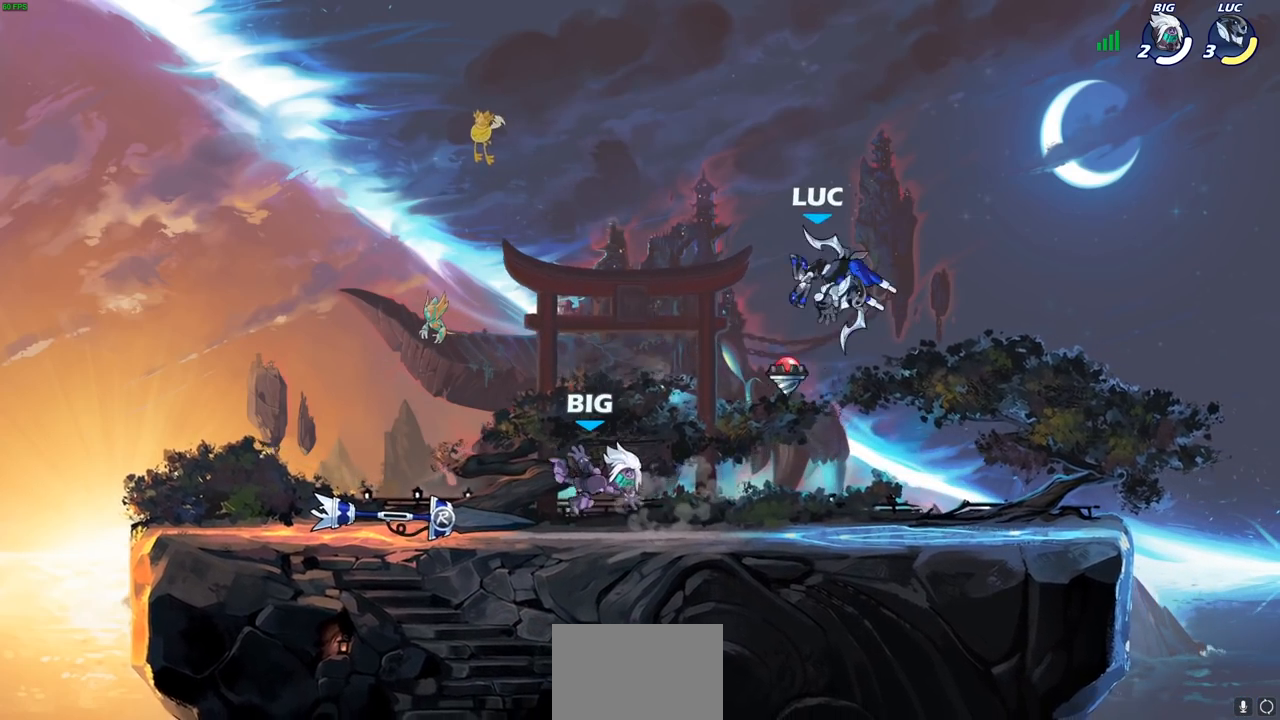
{"buttons": [], "left_stick": "left", "right_stick": "center", "events": [[217, "left_stick", "right"], [267, "CROSS", "down"], [400, "CROSS", "up"], [400, "left_stick", "up-left"], [450, "left_stick", "left"]]}
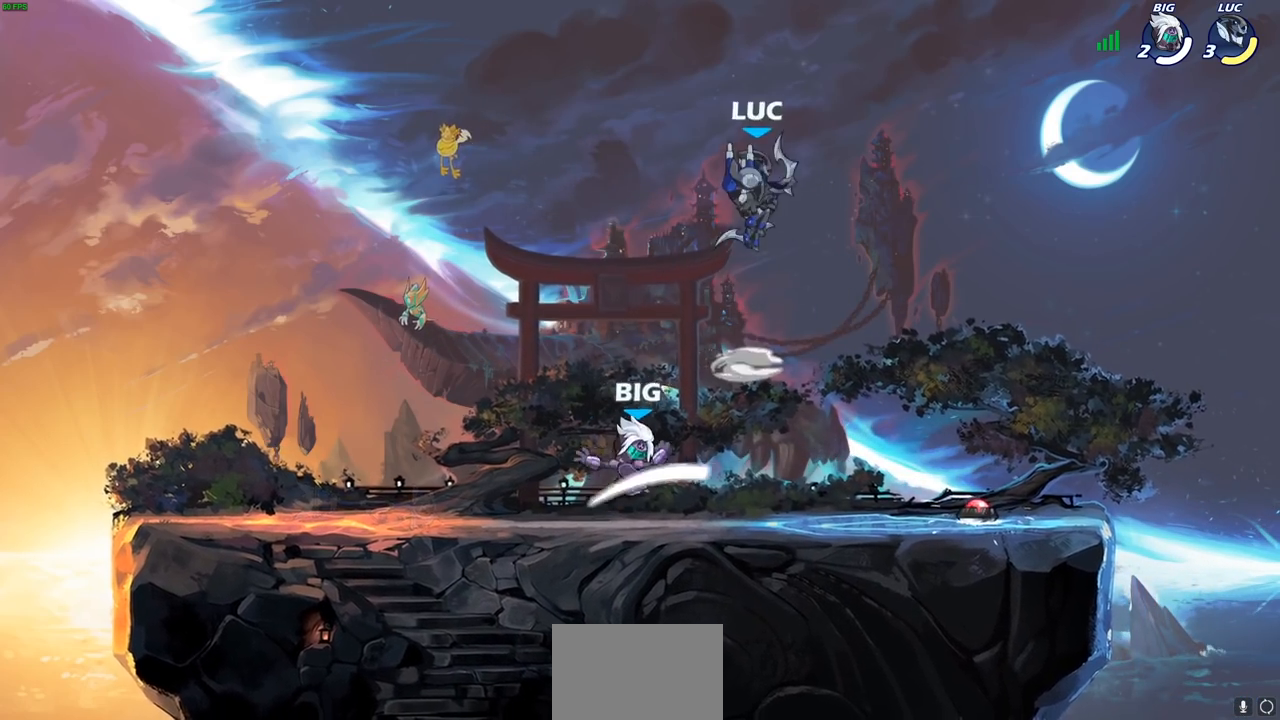
{"buttons": [], "left_stick": "left", "right_stick": "center", "events": [[17, "left_stick", "down-left"], [250, "left_stick", "down-right"], [300, "SQUARE", "down"], [383, "SQUARE", "up"], [400, "left_stick", "left"]]}
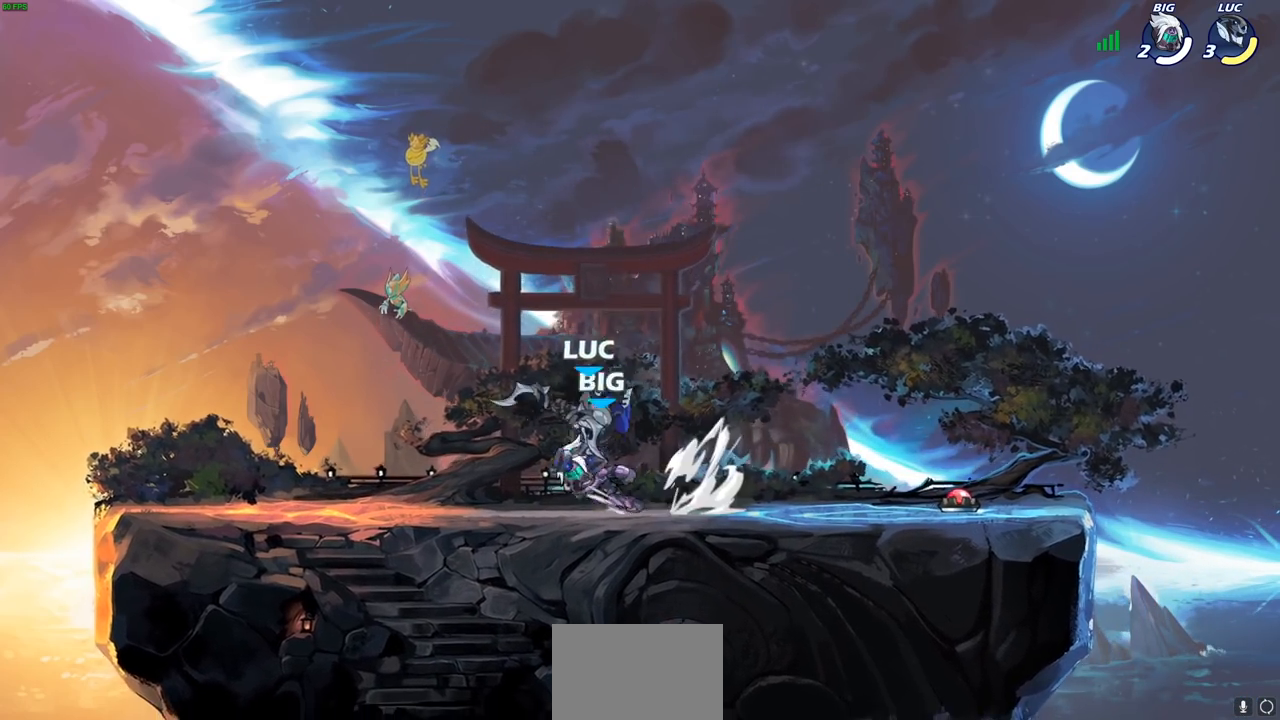
{"buttons": [], "left_stick": "left", "right_stick": "center", "events": []}
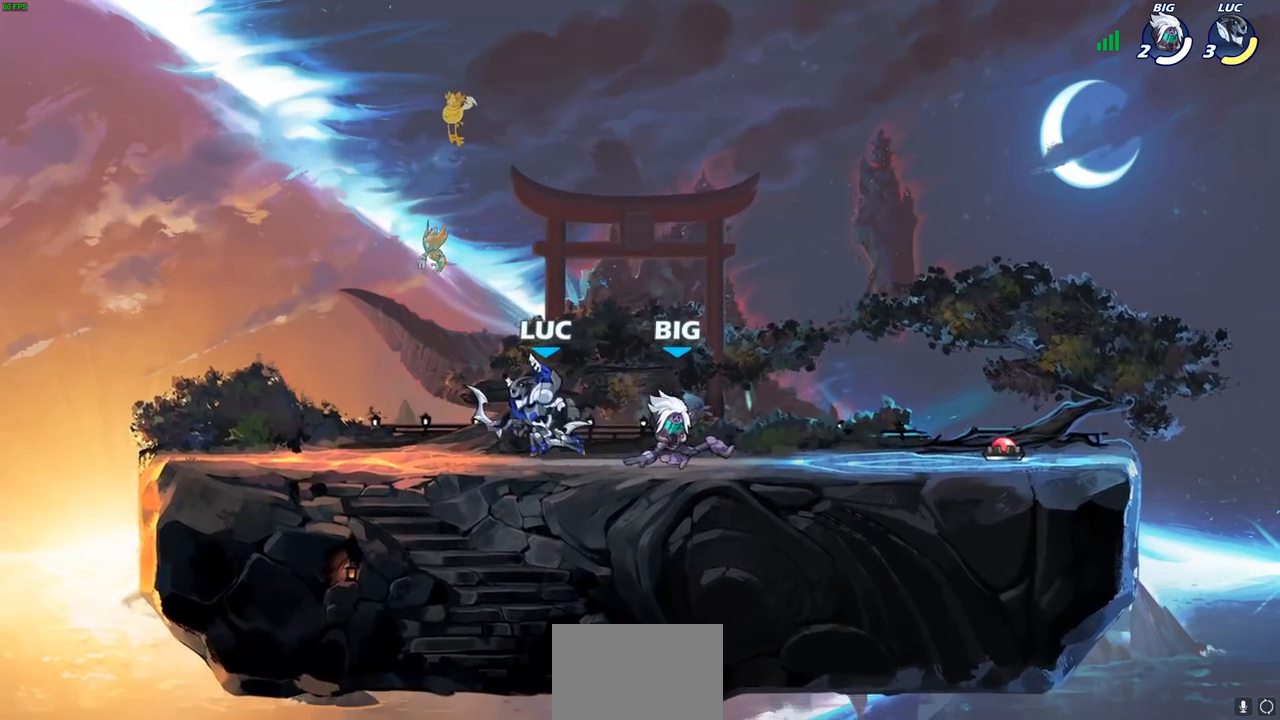
{"buttons": [], "left_stick": "center", "right_stick": "center", "events": [[50, "left_stick", "right"], [117, "SQUARE", "down"], [183, "left_stick", "center"], [200, "SQUARE", "up"]]}
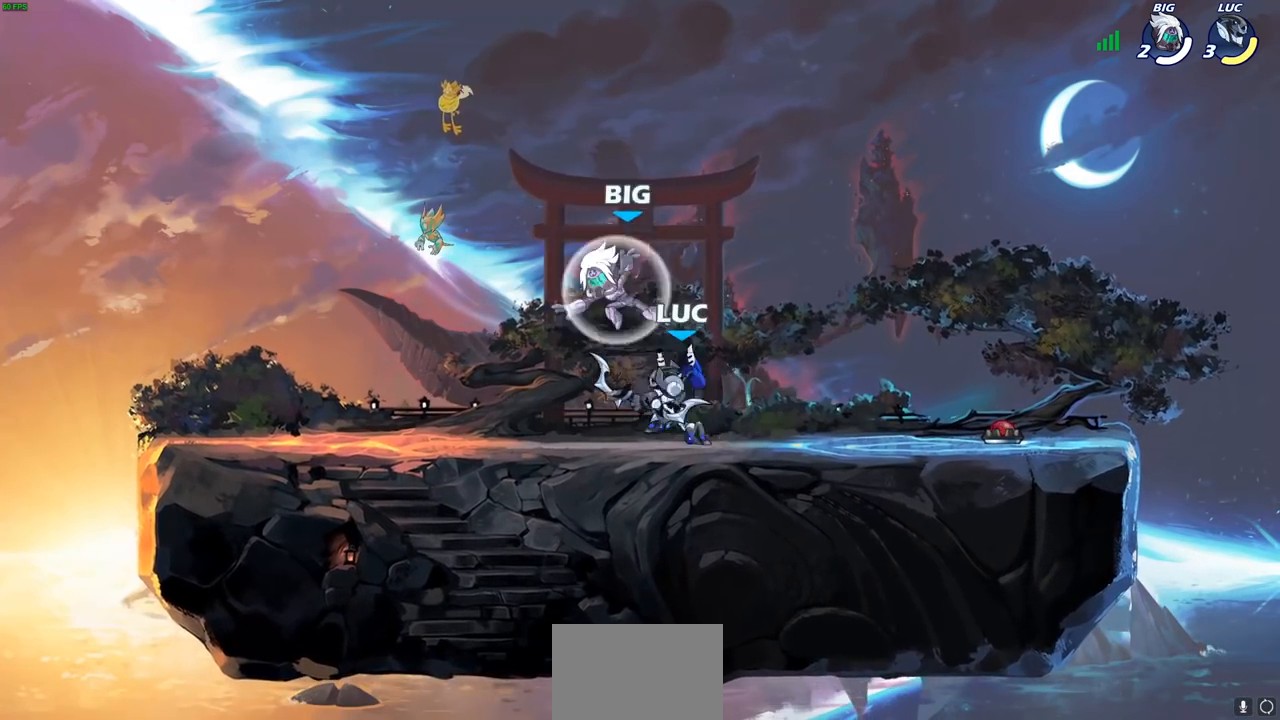
{"buttons": [], "left_stick": "down-left", "right_stick": "center", "events": [[217, "CROSS", "down"], [350, "CROSS", "up"], [483, "left_stick", "down-left"]]}
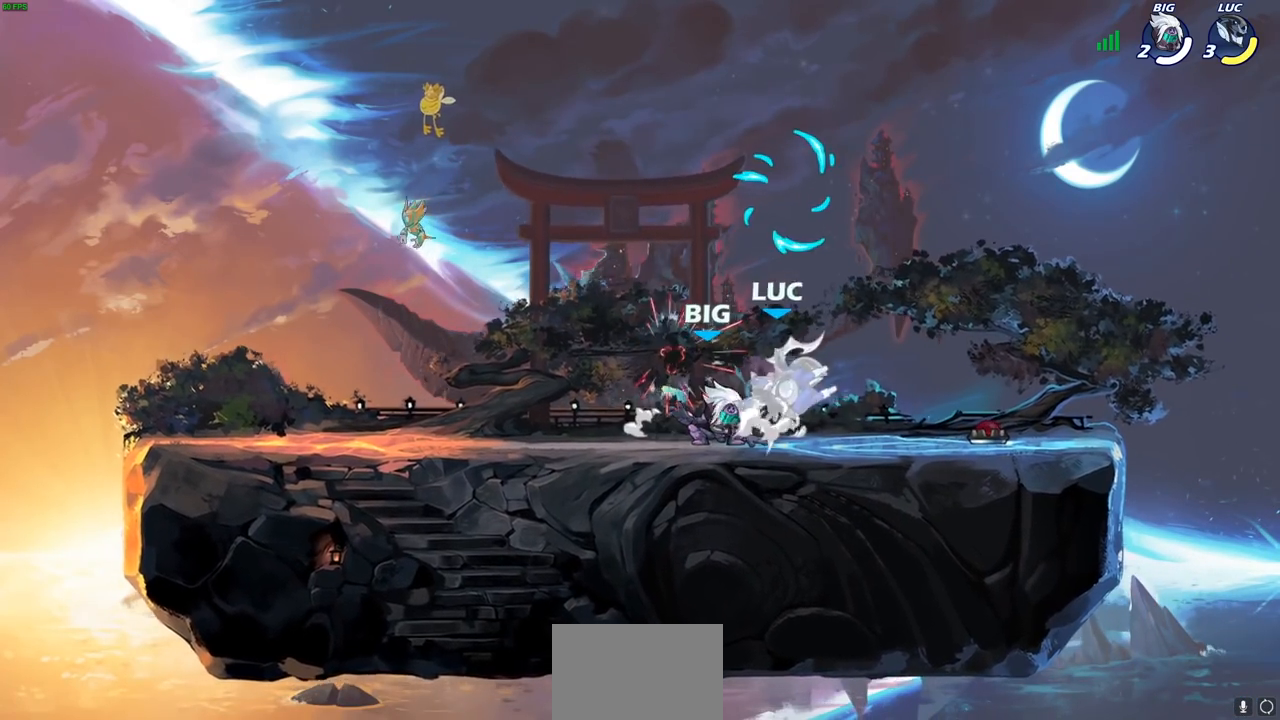
{"buttons": ["R1", "R2"], "left_stick": "center", "right_stick": "center", "events": [[100, "left_stick", "left"], [250, "left_stick", "center"], [383, "R1", "down"], [383, "R2", "down"]]}
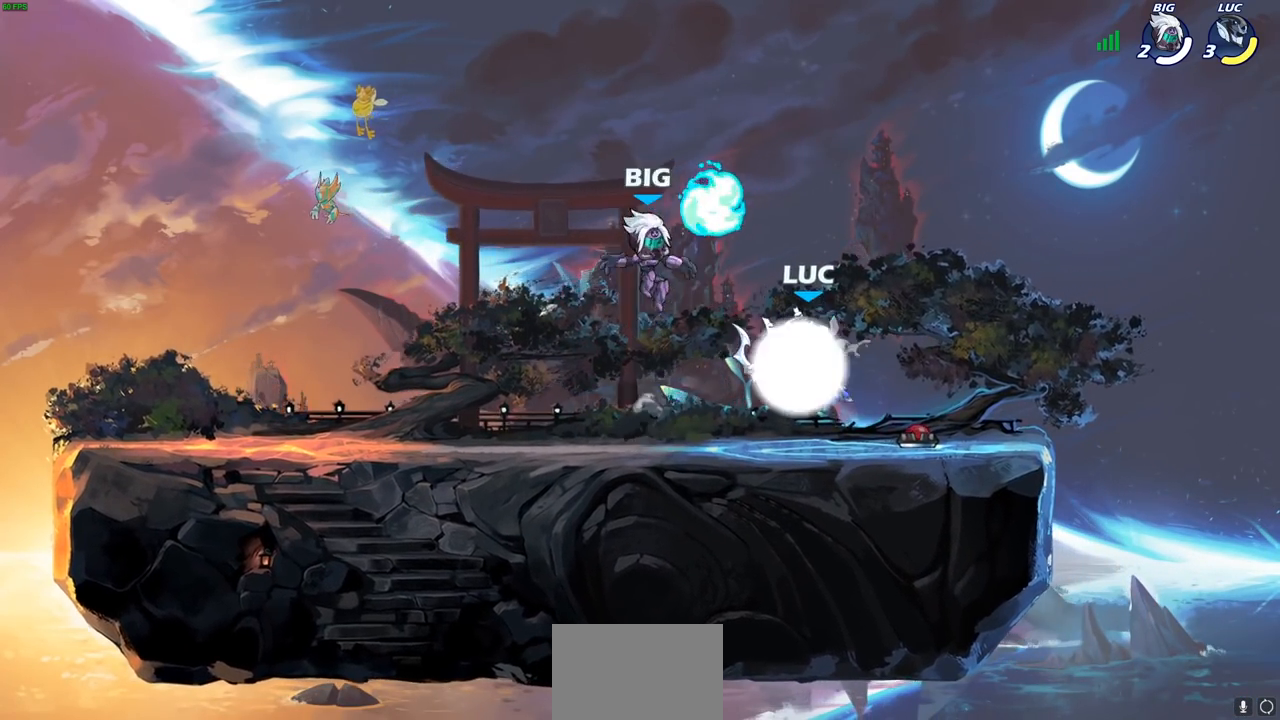
{"buttons": [], "left_stick": "center", "right_stick": "center", "events": [[17, "left_stick", "down"], [83, "SQUARE", "down"], [150, "R1", "up"], [150, "R2", "up"], [200, "left_stick", "center"], [233, "SQUARE", "up"]]}